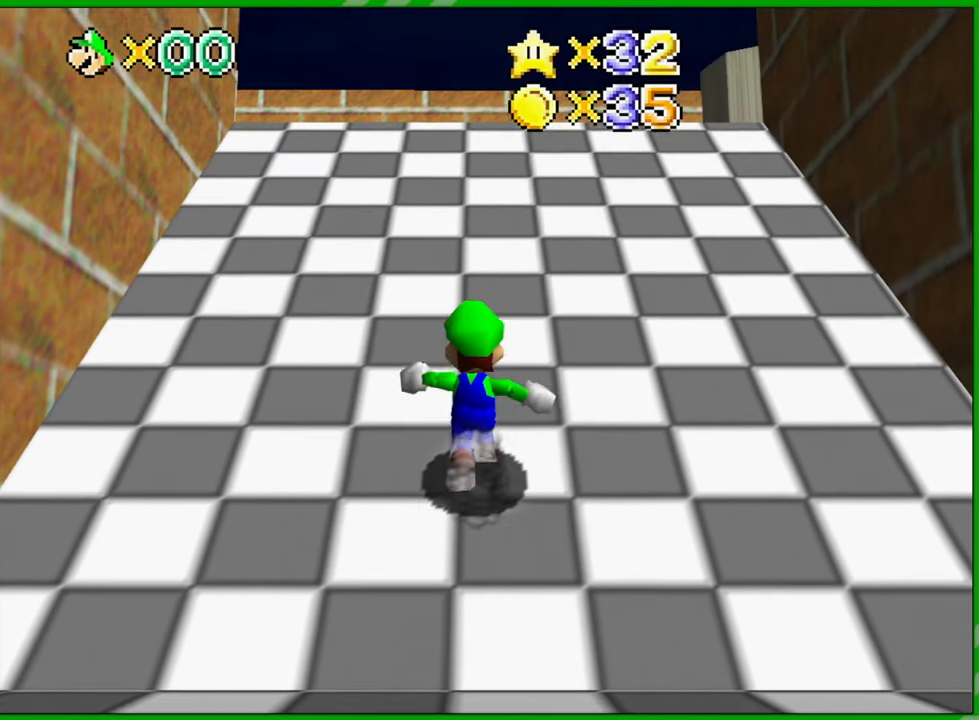
Gameplay with a controller (Nintendo layout); each line is a JSON object with the inputs held at the frame after it (dt_ms = milliseconds from this image to that frame). "events" lists button and stick changes between this image and that frame as [ms after this image, input, new state], when the widget could be followed in between. Not read: A B L1 L3 R1 R3 X Y.
{"dt_ms": 500, "buttons": [], "left_stick": "up", "events": []}
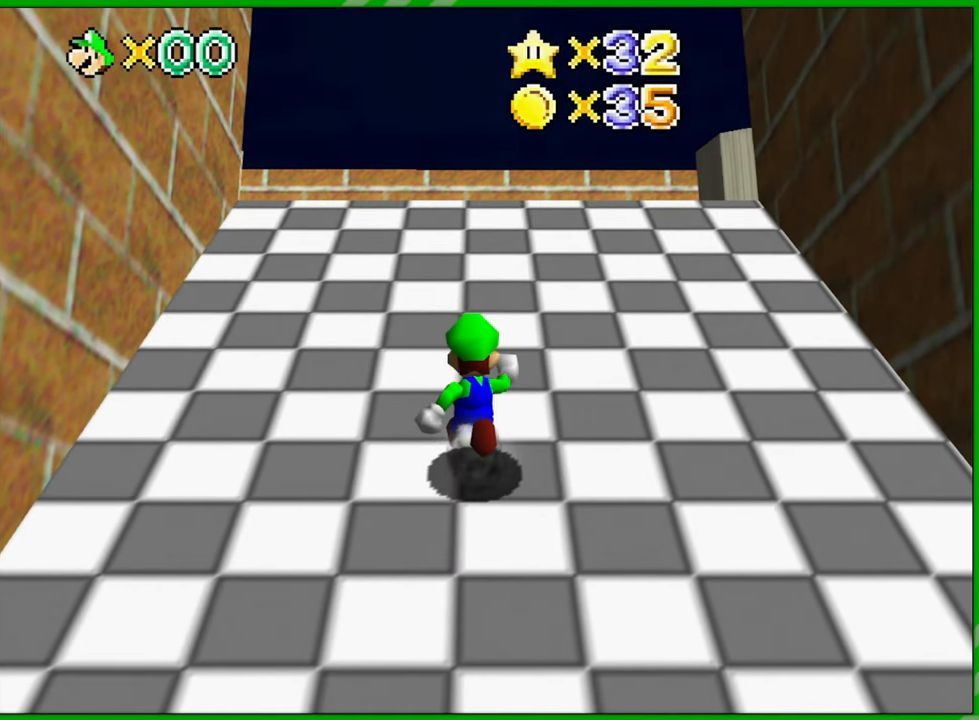
{"dt_ms": 500, "buttons": [], "left_stick": "up", "events": []}
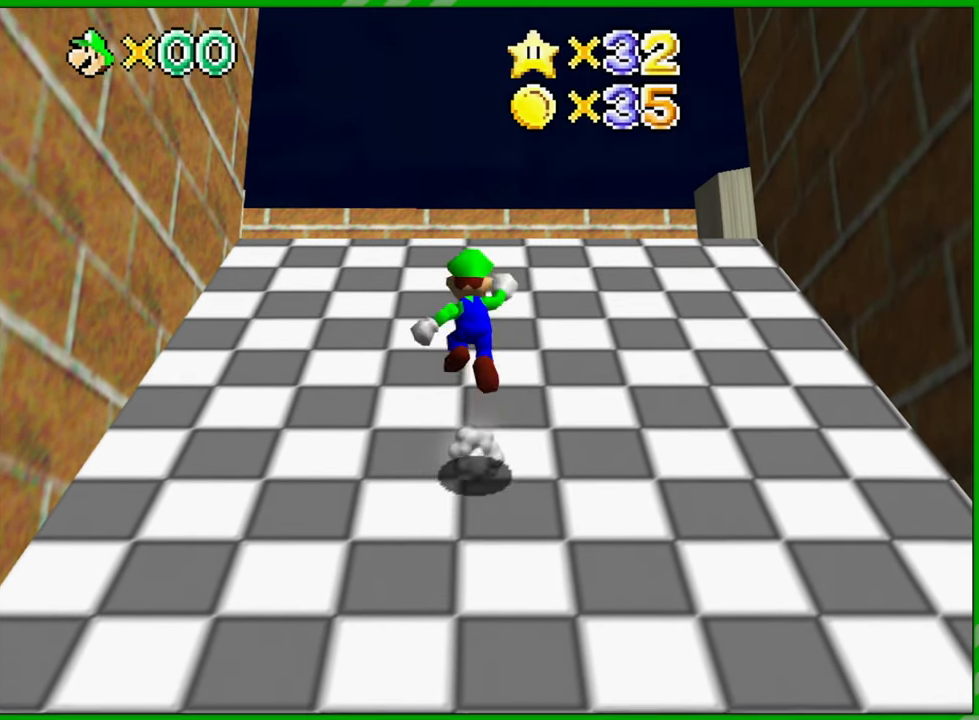
{"dt_ms": 500, "buttons": [], "left_stick": "up", "events": []}
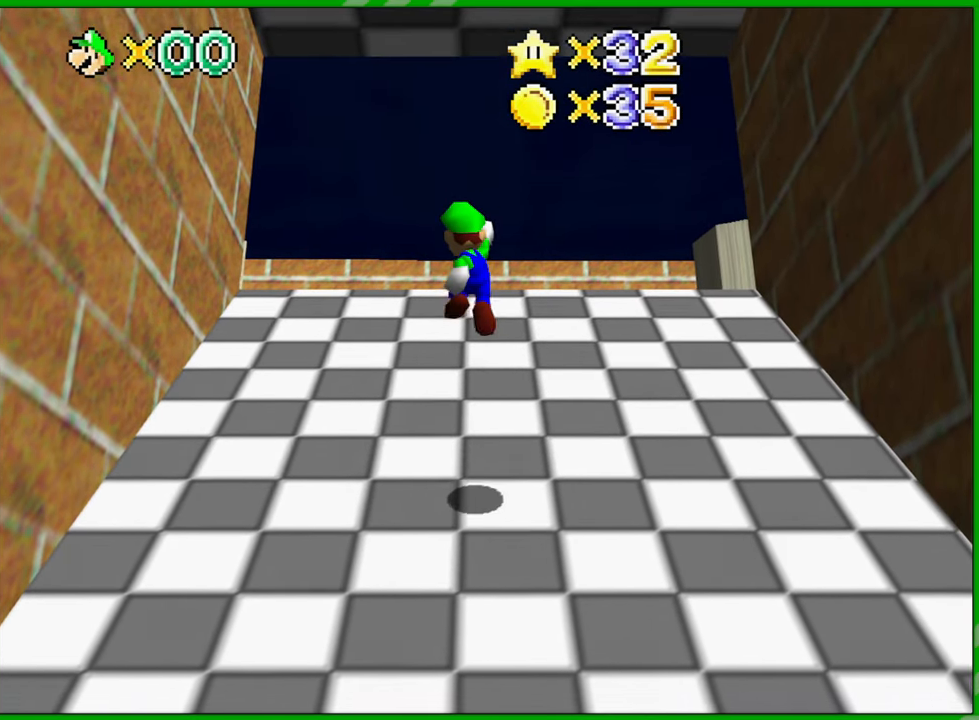
{"dt_ms": 500, "buttons": [], "left_stick": "up", "events": []}
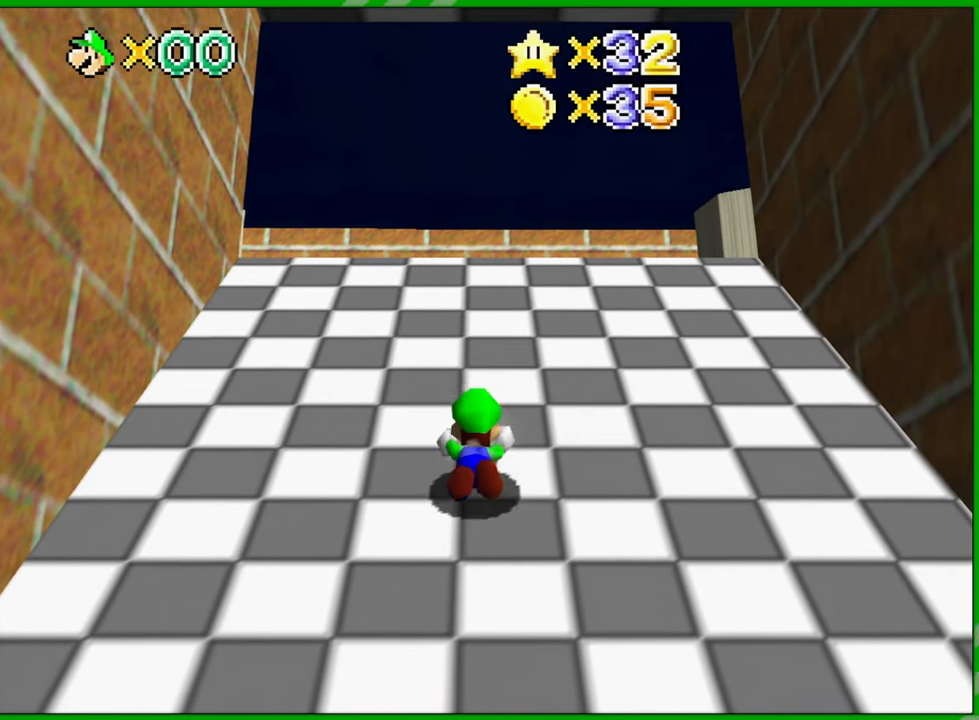
{"dt_ms": 500, "buttons": [], "left_stick": "up", "events": []}
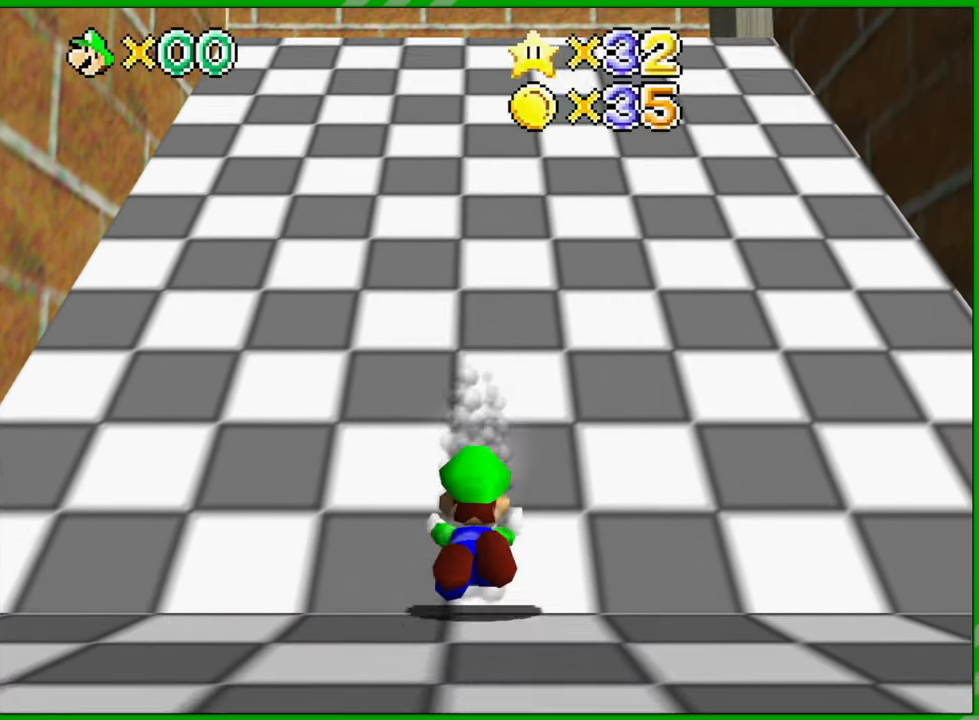
{"dt_ms": 500, "buttons": [], "left_stick": "center", "events": [[150, "left_stick", "center"]]}
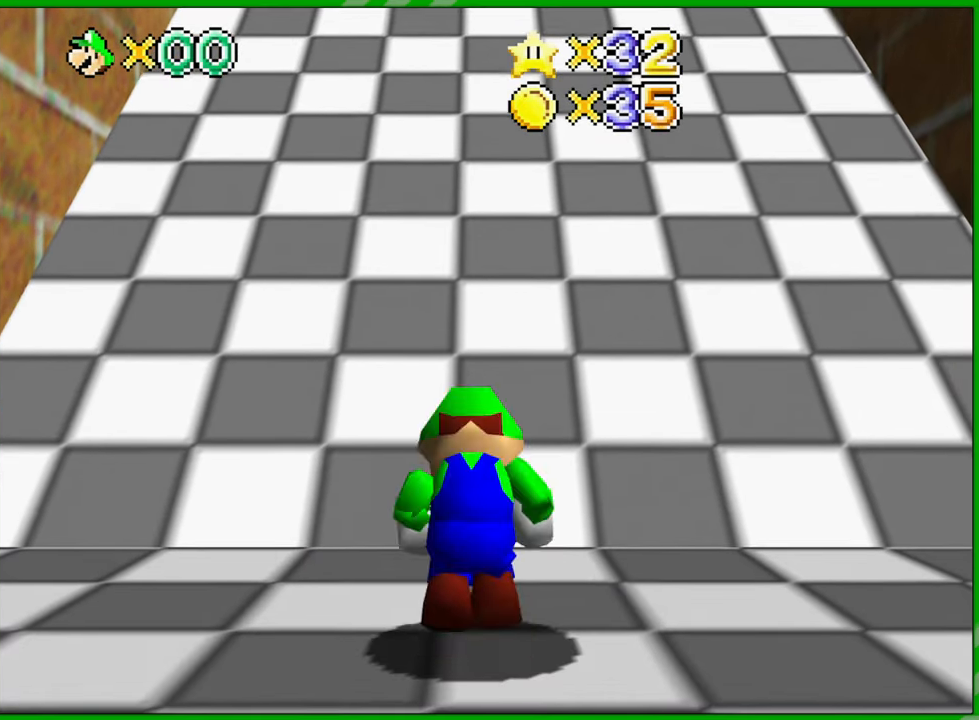
{"dt_ms": 1000, "buttons": [], "left_stick": "up", "events": [[300, "left_stick", "up"]]}
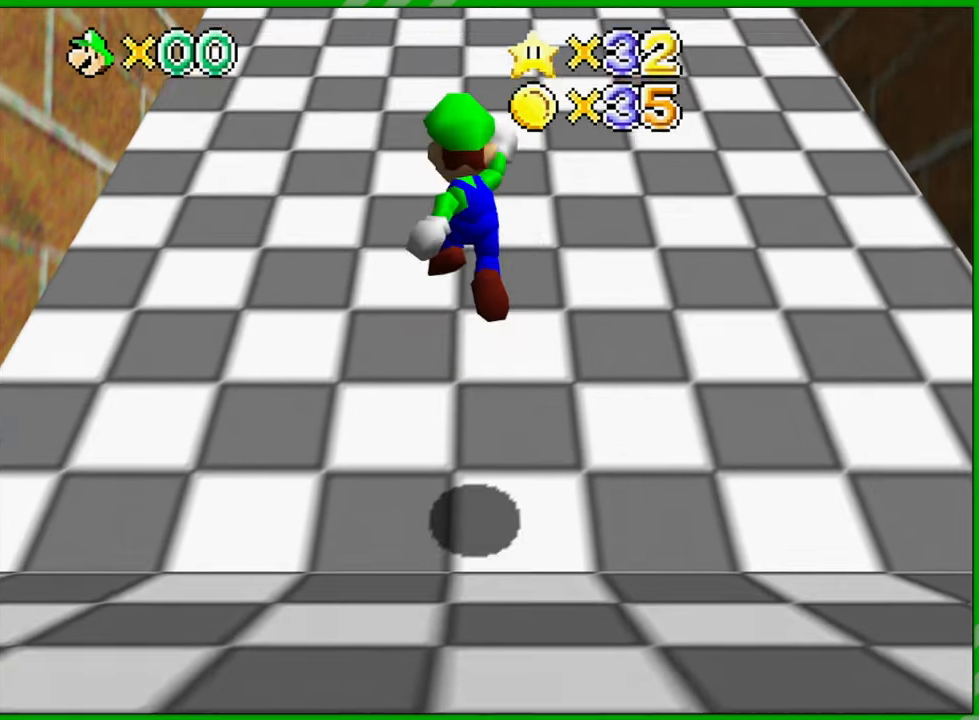
{"dt_ms": 500, "buttons": [], "left_stick": "up", "events": []}
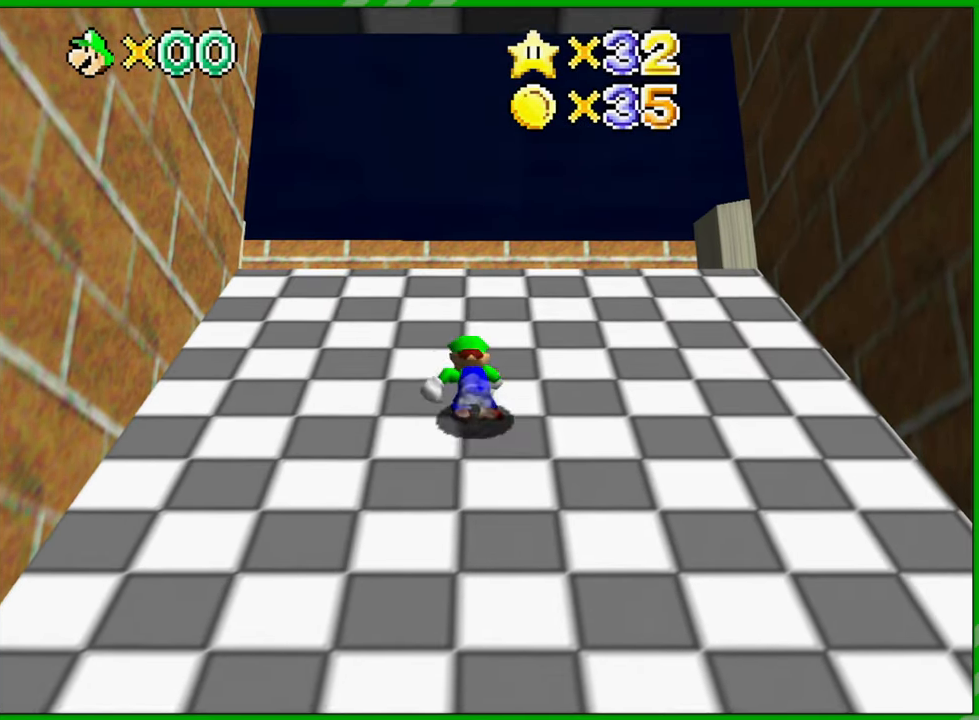
{"dt_ms": 500, "buttons": [], "left_stick": "up", "events": []}
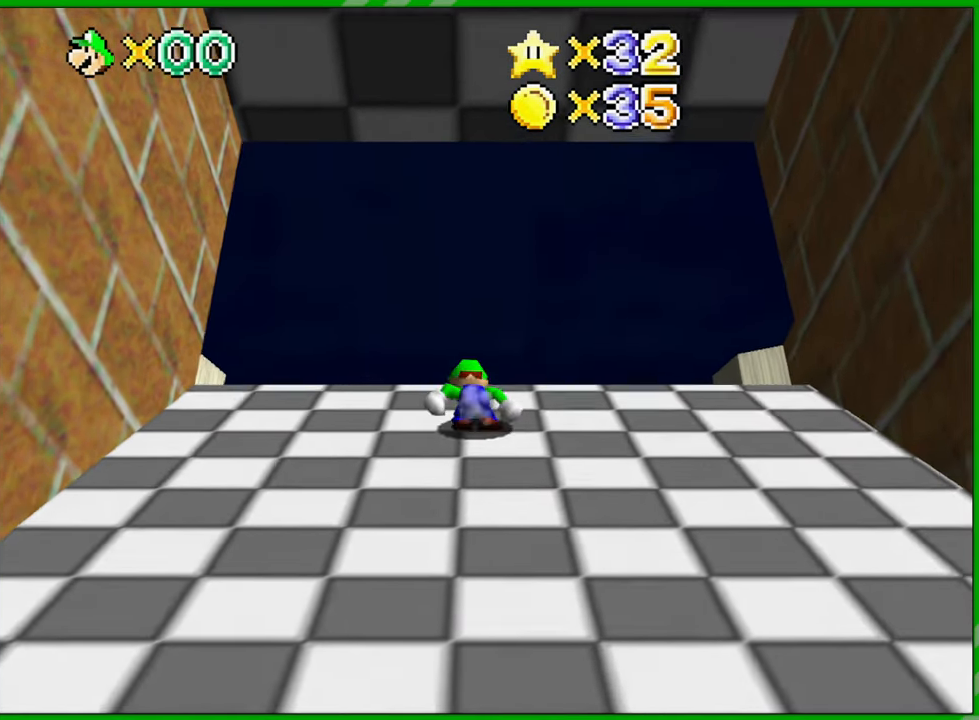
{"dt_ms": 500, "buttons": [], "left_stick": "up", "events": []}
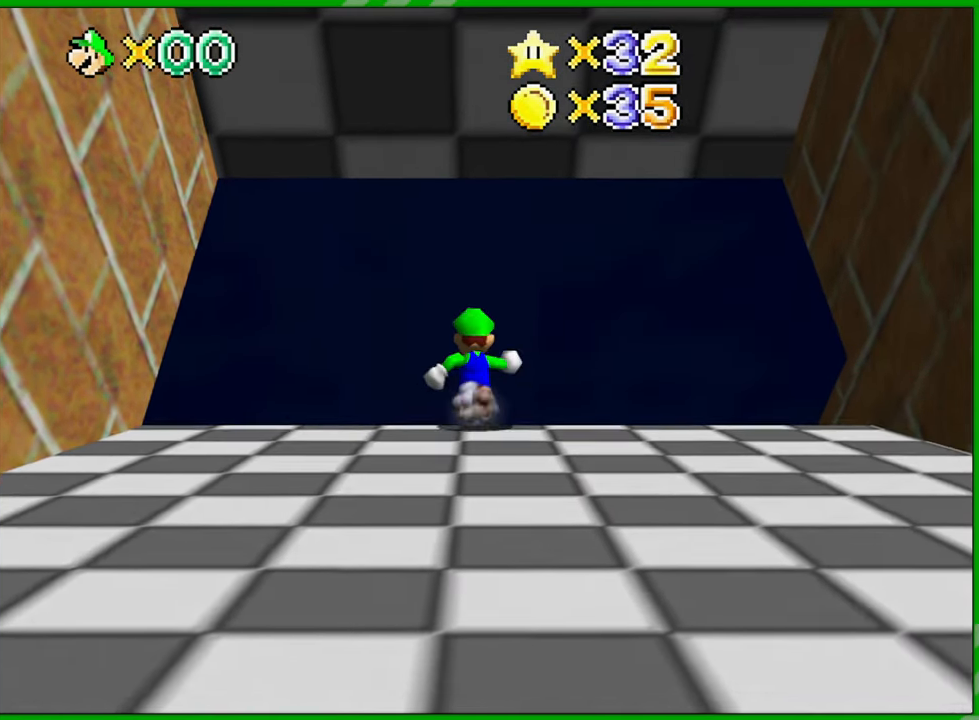
{"dt_ms": 500, "buttons": [], "left_stick": "up", "events": []}
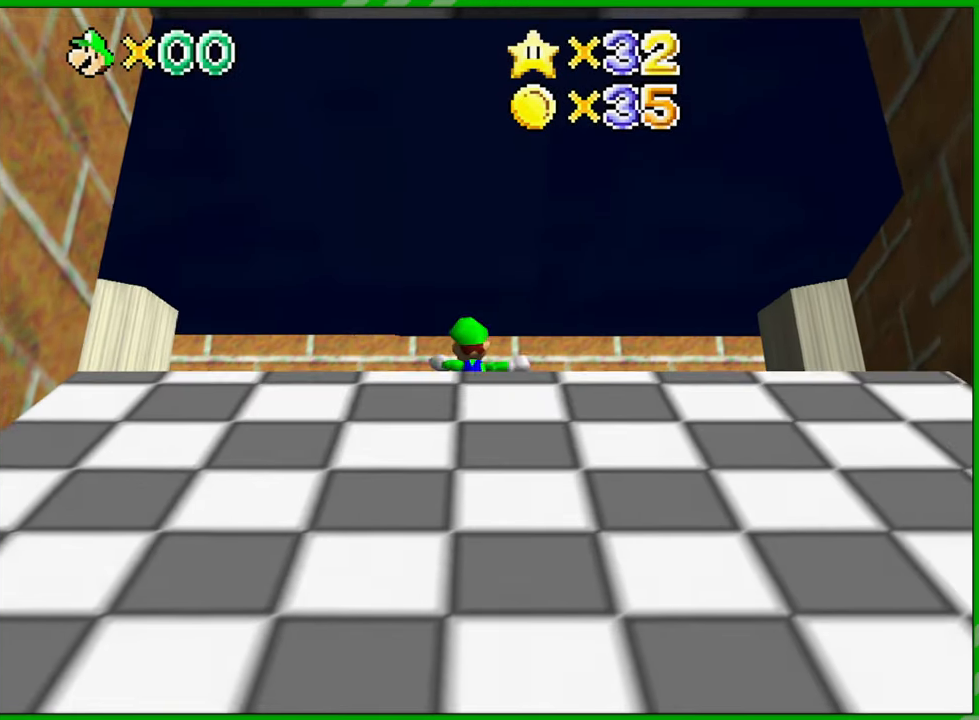
{"dt_ms": 500, "buttons": ["C_RIGHT"], "left_stick": "center", "events": [[133, "left_stick", "center"], [467, "C_RIGHT", "down"]]}
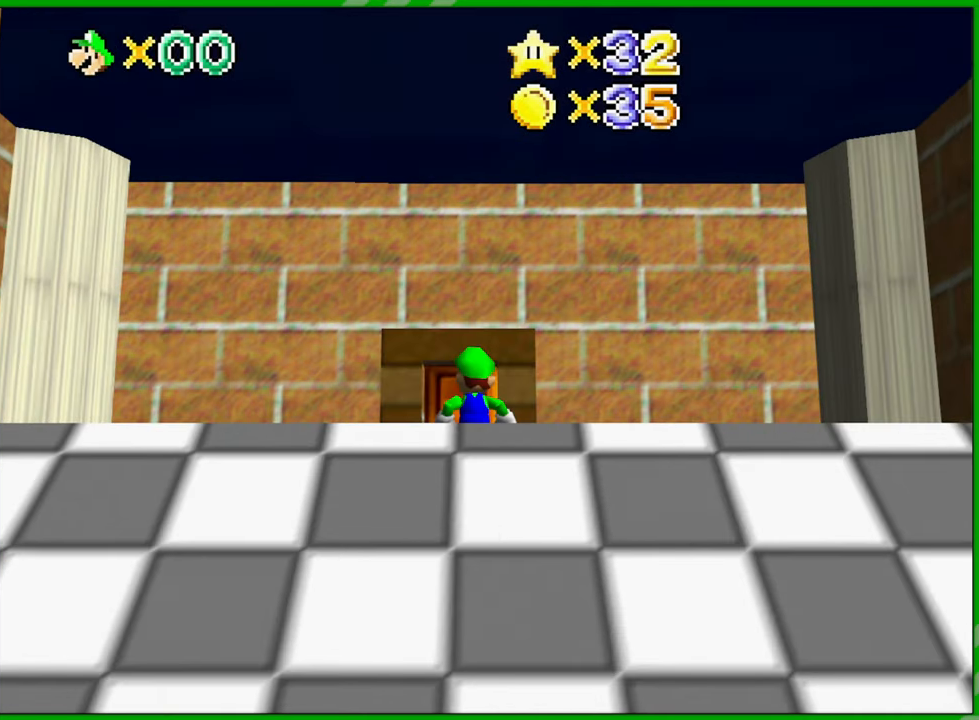
{"dt_ms": 500, "buttons": [], "left_stick": "up-left", "events": [[83, "C_RIGHT", "up"], [200, "C_RIGHT", "down"], [250, "left_stick", "up-left"], [333, "C_RIGHT", "up"]]}
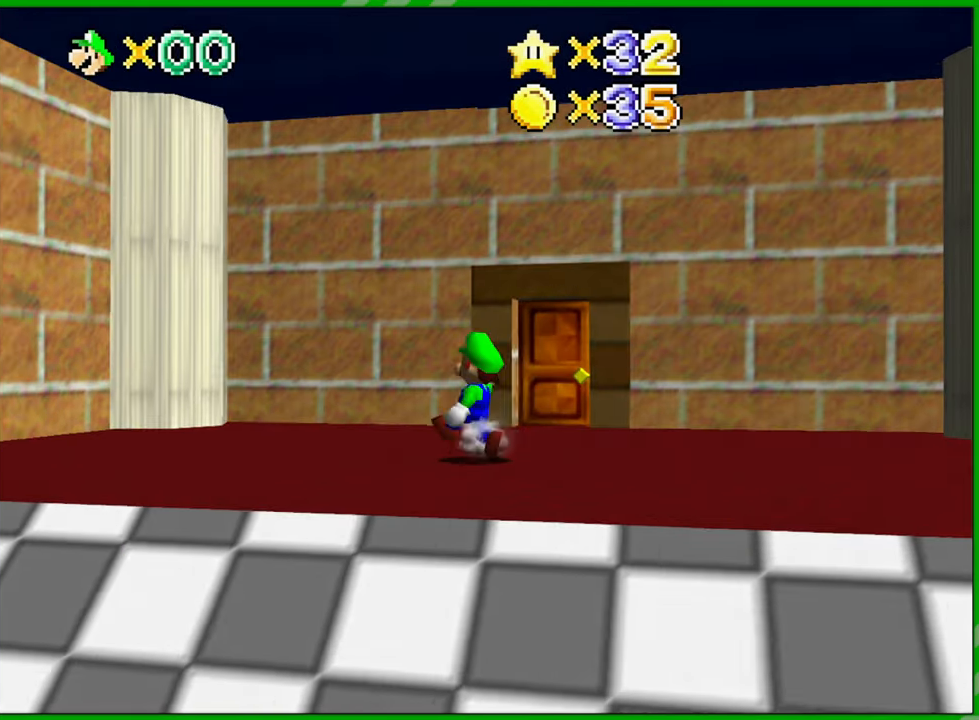
{"dt_ms": 500, "buttons": [], "left_stick": "up-left", "events": []}
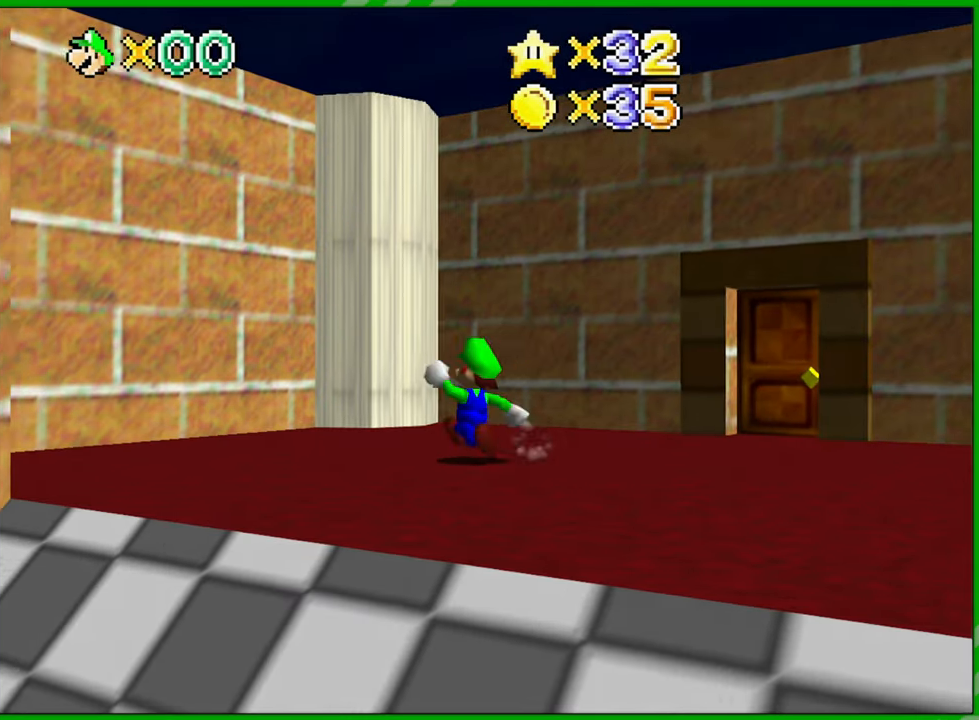
{"dt_ms": 500, "buttons": [], "left_stick": "down-right", "events": [[183, "left_stick", "down-right"]]}
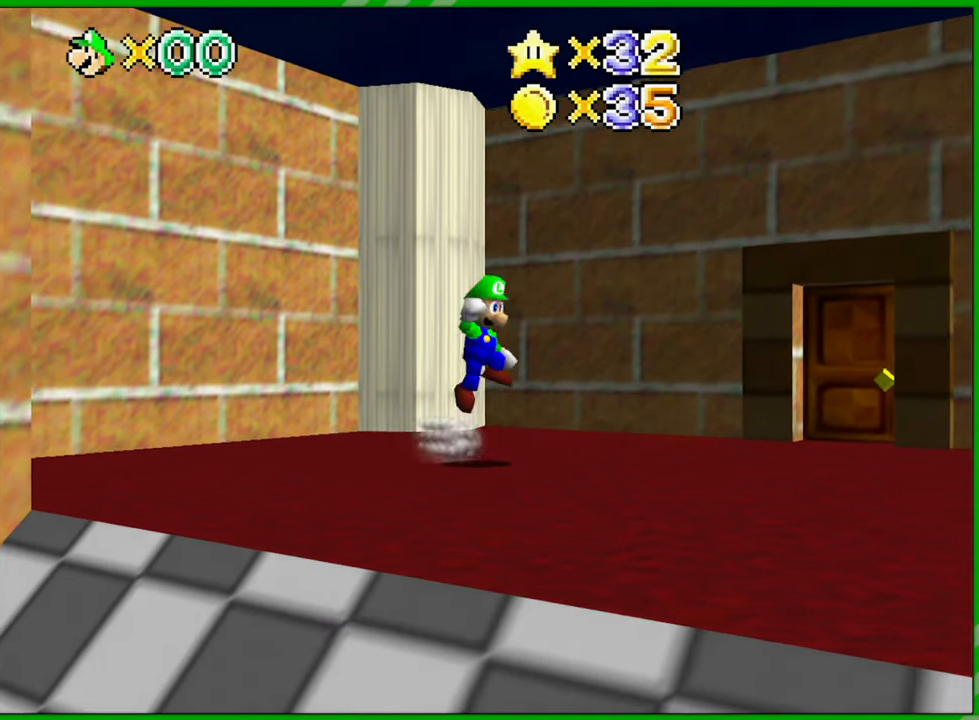
{"dt_ms": 500, "buttons": [], "left_stick": "up-left", "events": [[17, "left_stick", "up-right"], [100, "left_stick", "up"], [400, "left_stick", "up-left"]]}
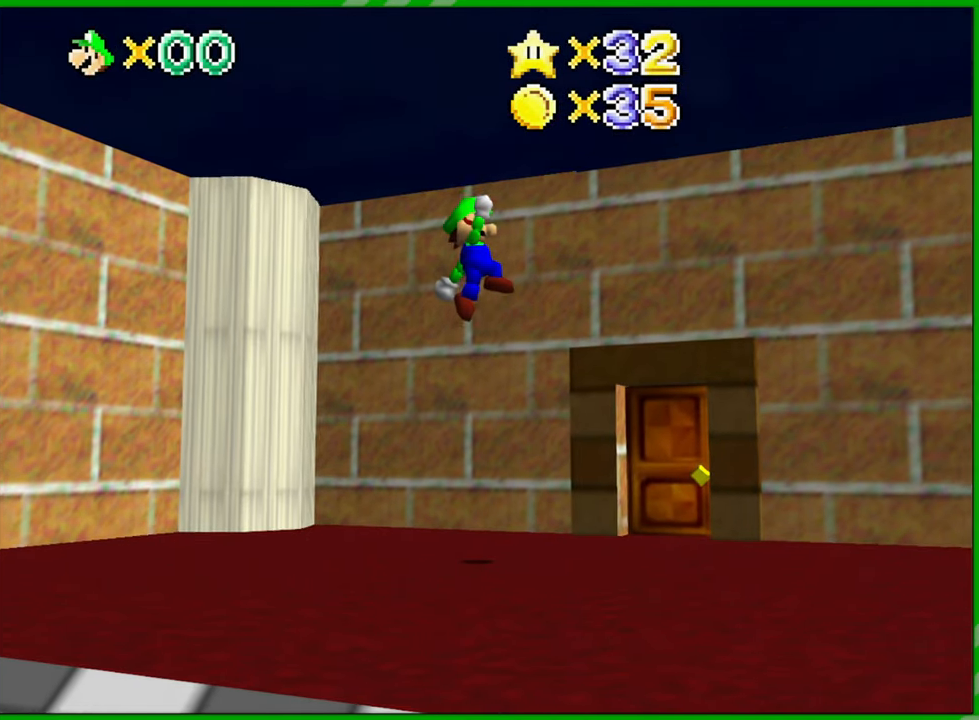
{"dt_ms": 500, "buttons": [], "left_stick": "center", "events": [[33, "left_stick", "center"]]}
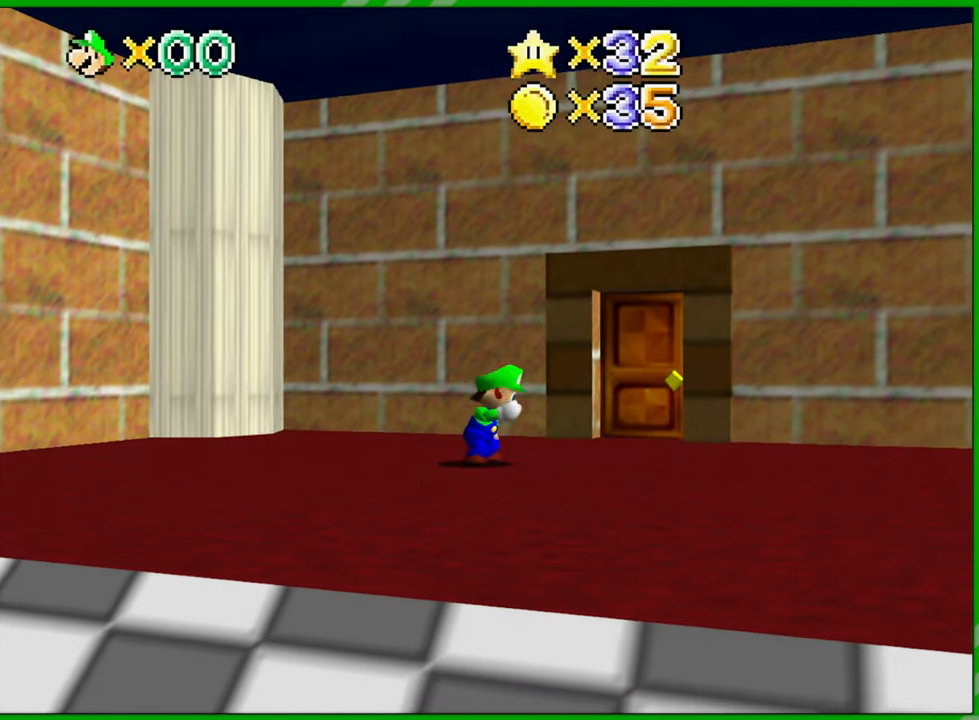
{"dt_ms": 500, "buttons": [], "left_stick": "left", "events": [[117, "left_stick", "up-left"], [367, "left_stick", "left"]]}
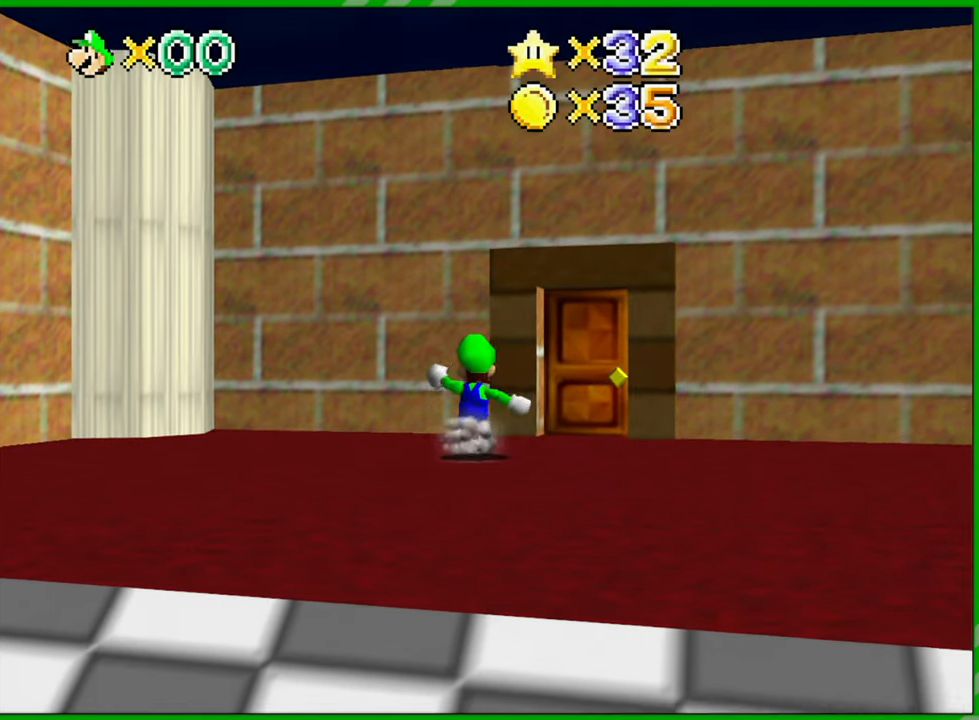
{"dt_ms": 1000, "buttons": [], "left_stick": "up", "events": [[50, "left_stick", "down-left"], [400, "left_stick", "down"], [517, "left_stick", "up"]]}
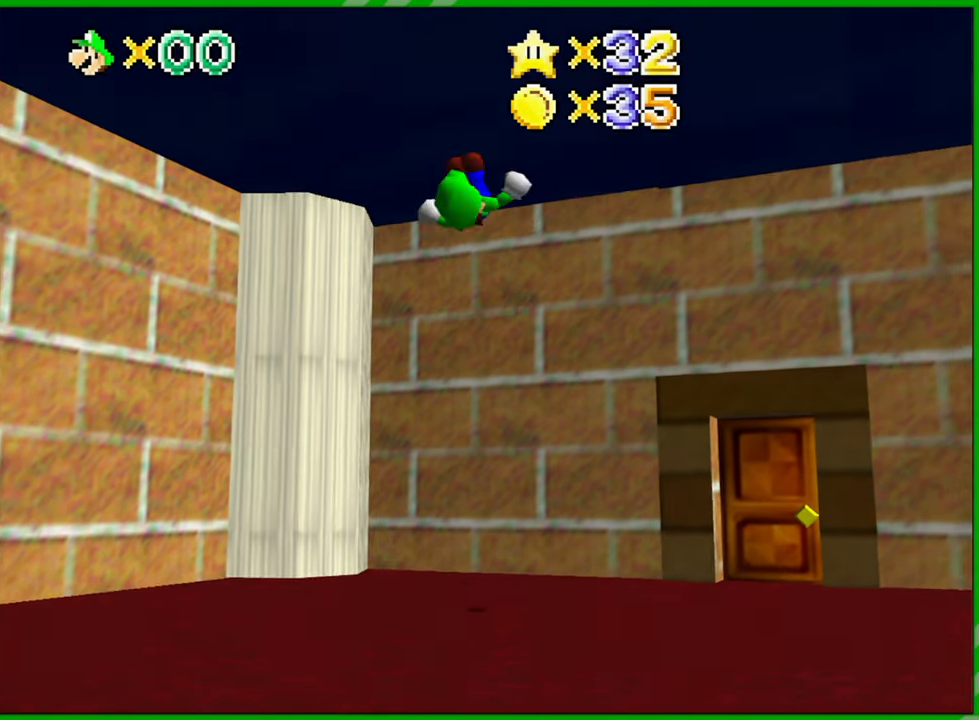
{"dt_ms": 500, "buttons": [], "left_stick": "up", "events": []}
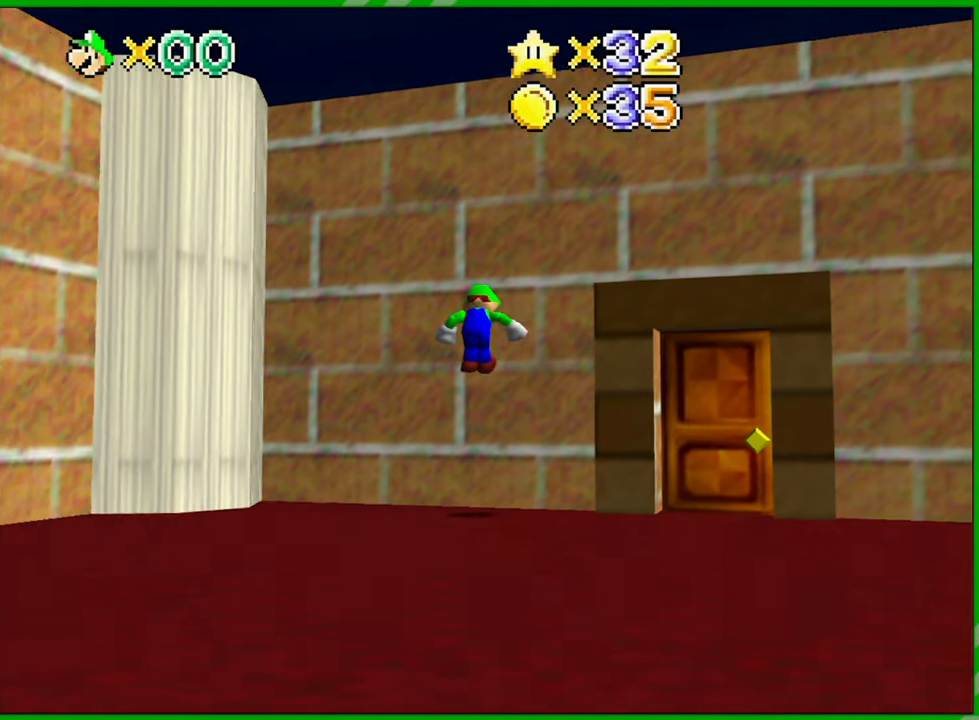
{"dt_ms": 500, "buttons": [], "left_stick": "down-right", "events": [[233, "left_stick", "up-right"], [467, "left_stick", "down-right"]]}
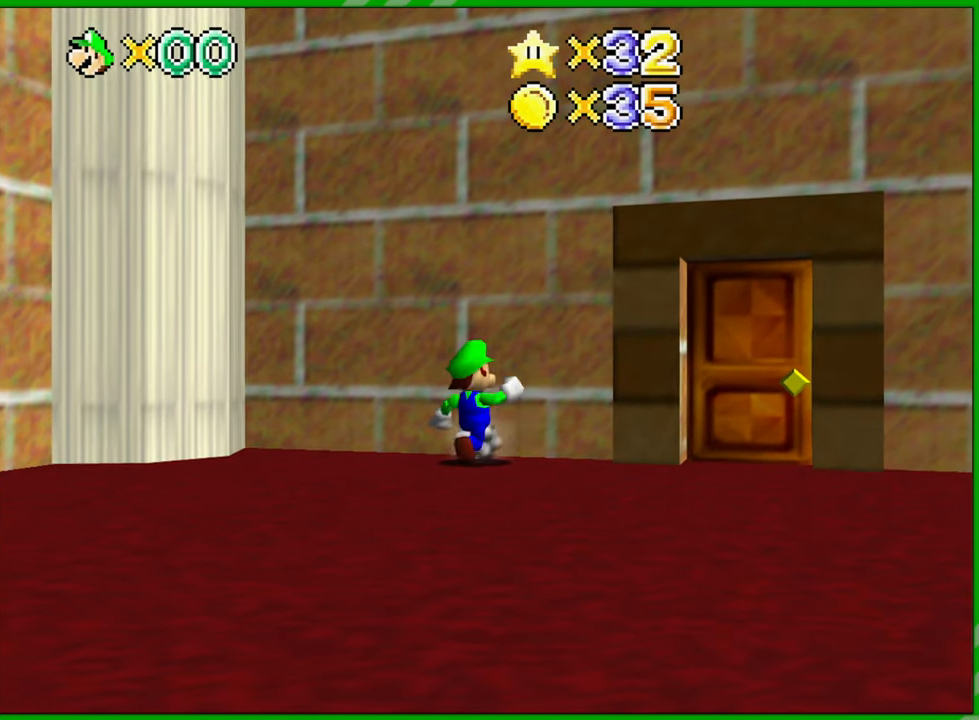
{"dt_ms": 500, "buttons": [], "left_stick": "down-right", "events": []}
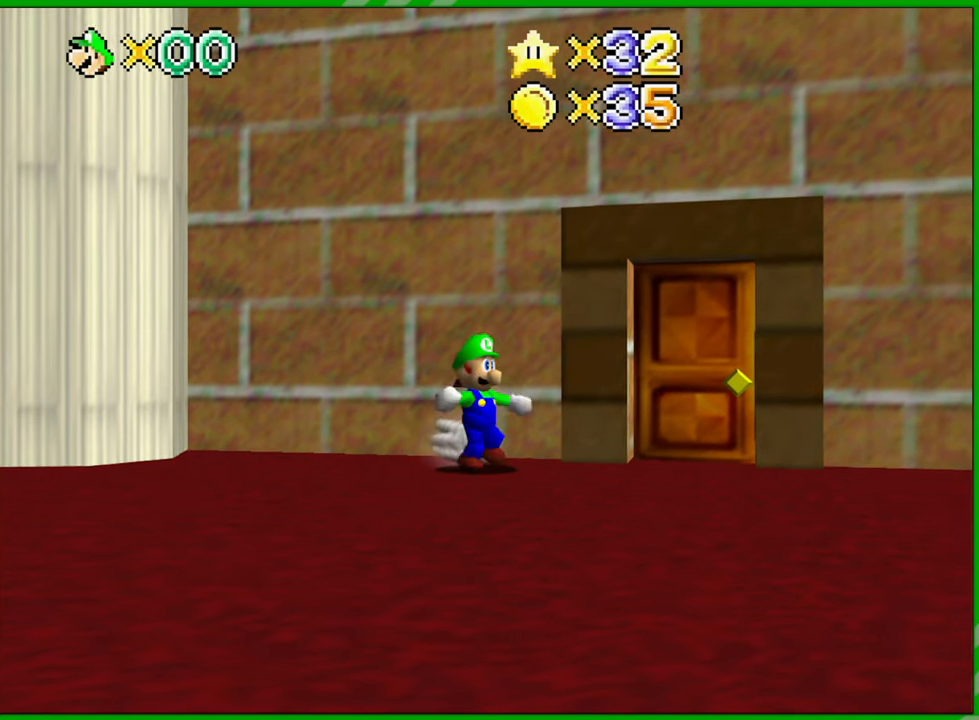
{"dt_ms": 500, "buttons": [], "left_stick": "up-right", "events": [[50, "left_stick", "right"], [150, "left_stick", "up-right"]]}
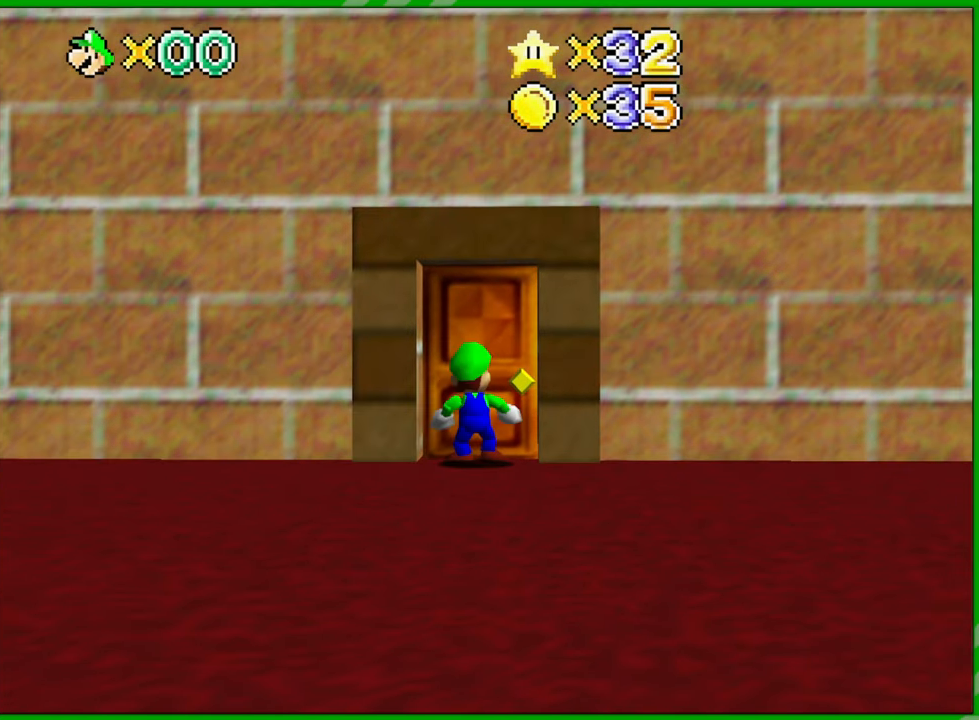
{"dt_ms": 500, "buttons": [], "left_stick": "center", "events": [[67, "left_stick", "up"], [333, "left_stick", "center"]]}
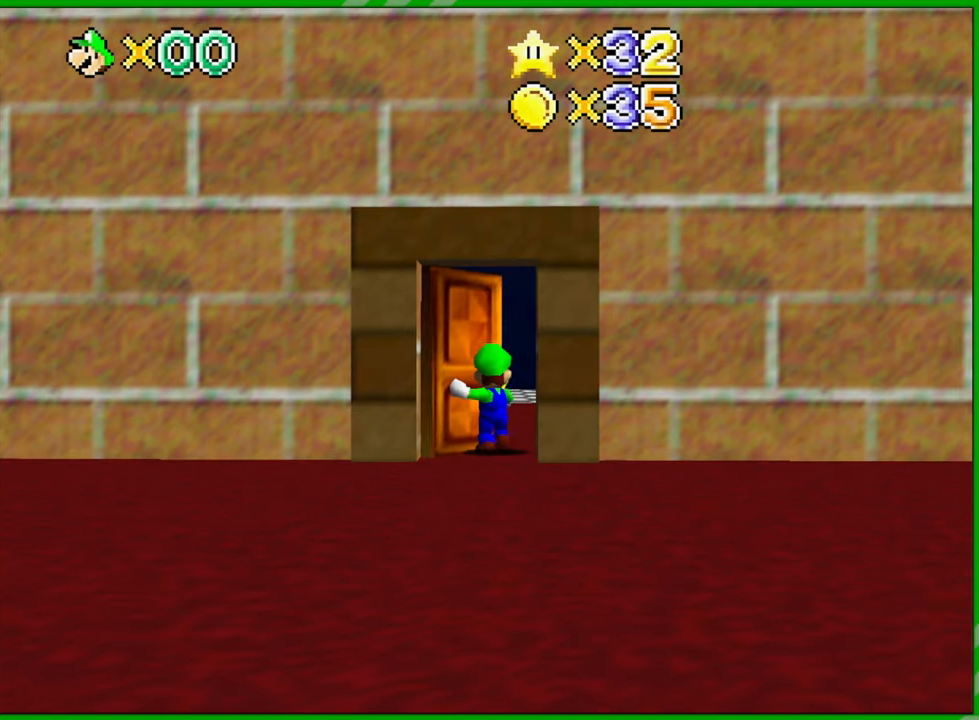
{"dt_ms": 500, "buttons": [], "left_stick": "center", "events": []}
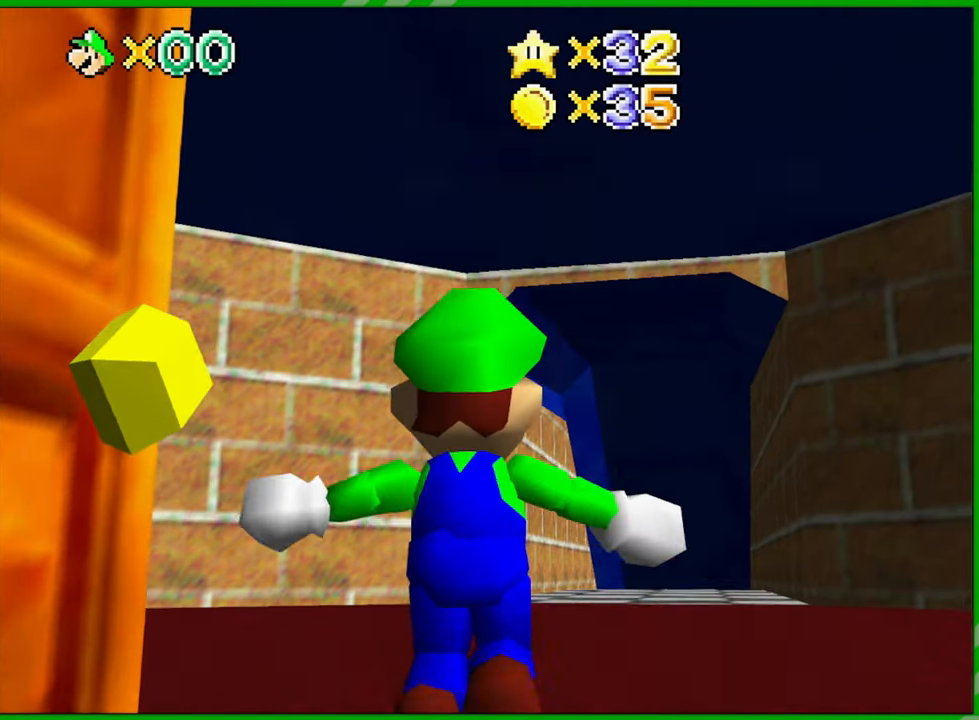
{"dt_ms": 1000, "buttons": [], "left_stick": "up", "events": [[500, "left_stick", "up"]]}
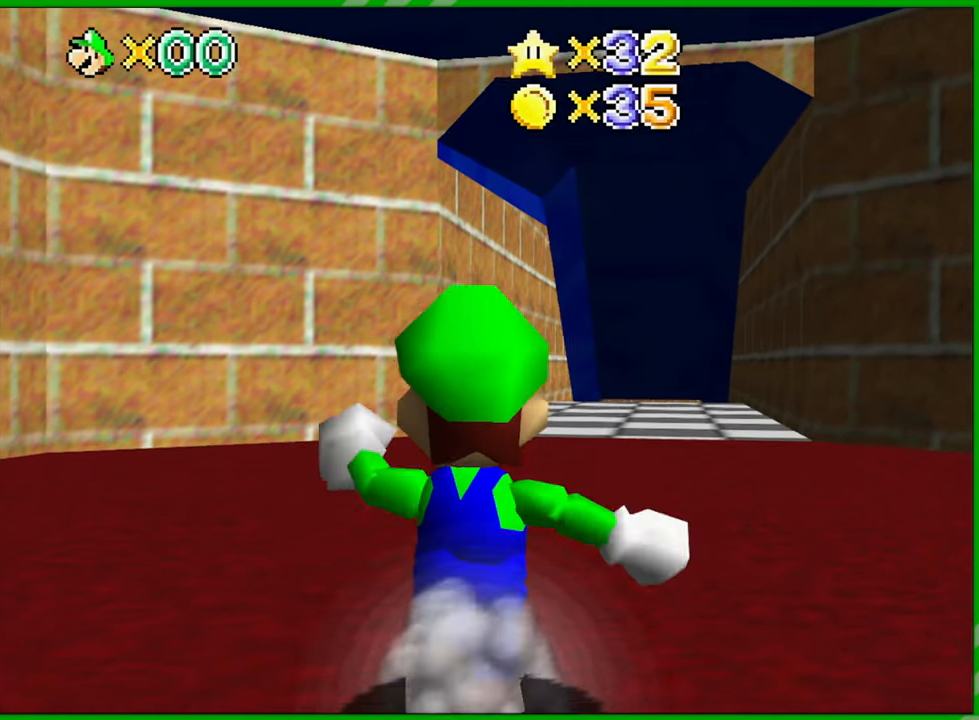
{"dt_ms": 500, "buttons": [], "left_stick": "up-left", "events": [[50, "left_stick", "up-left"], [83, "C_RIGHT", "down"], [250, "C_RIGHT", "up"], [317, "C_RIGHT", "down"], [467, "C_RIGHT", "up"]]}
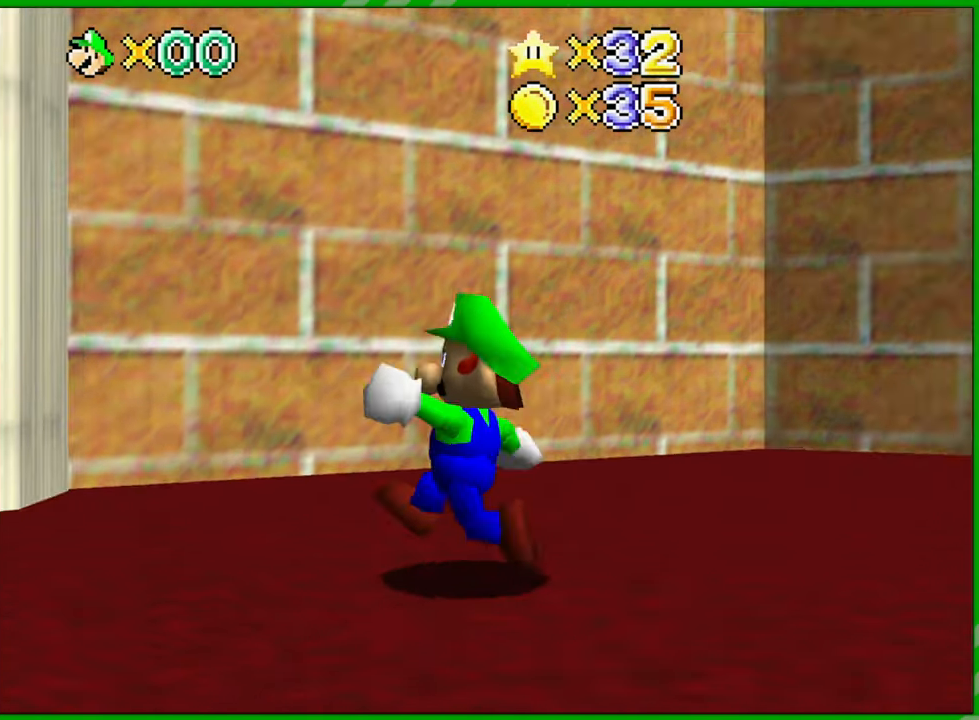
{"dt_ms": 500, "buttons": ["C_RIGHT"], "left_stick": "down-left", "events": [[333, "left_stick", "left"], [450, "left_stick", "down-left"], [500, "C_RIGHT", "down"]]}
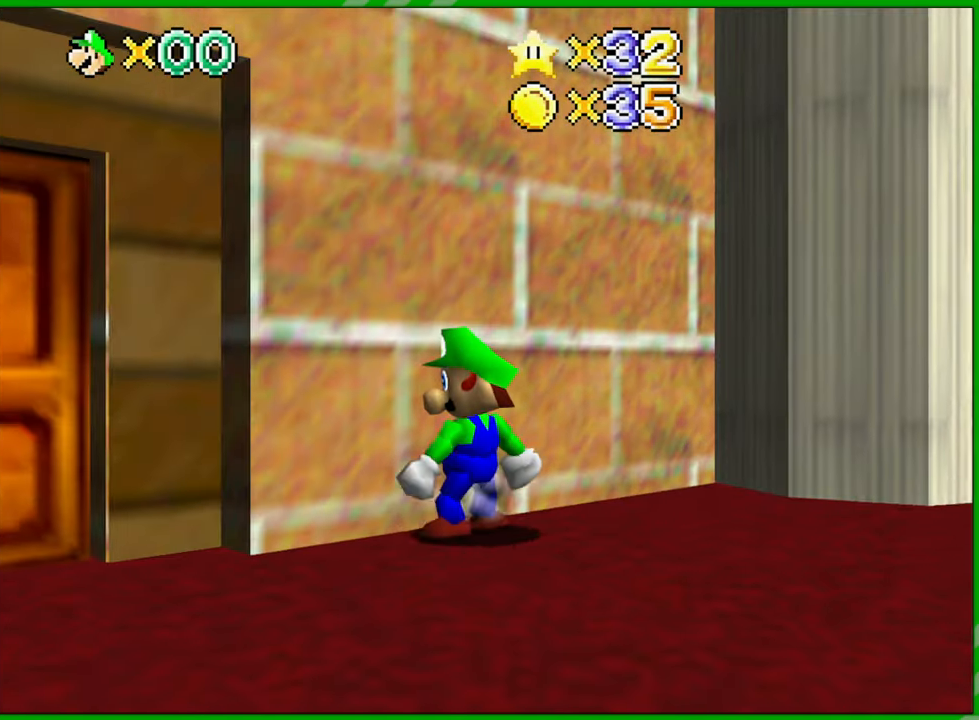
{"dt_ms": 500, "buttons": [], "left_stick": "down-left", "events": [[67, "left_stick", "down"], [167, "C_RIGHT", "up"], [450, "left_stick", "down-left"]]}
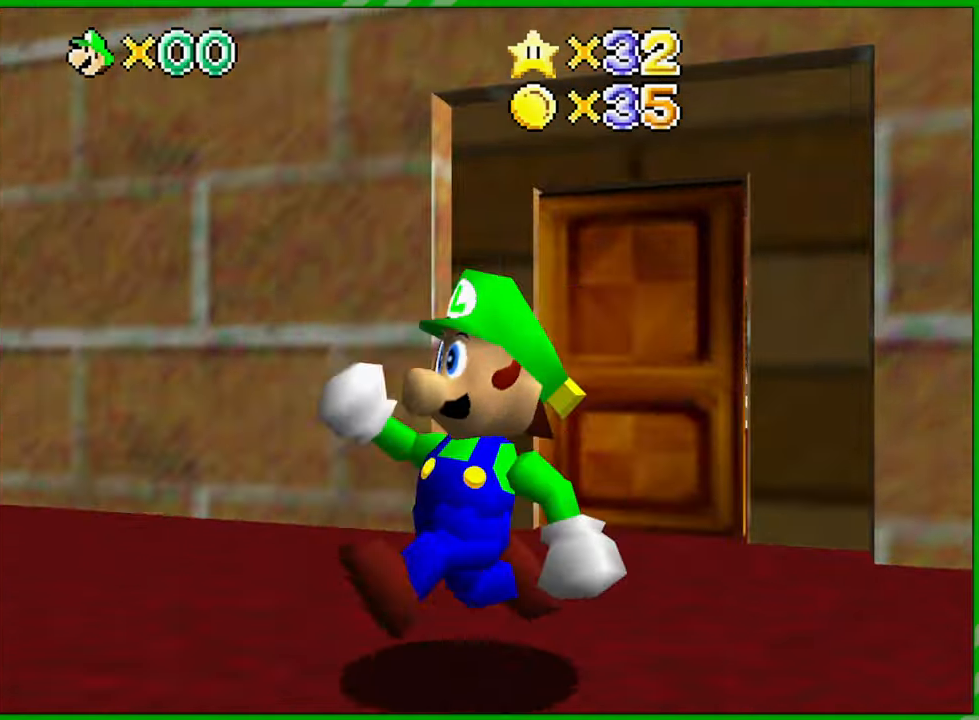
{"dt_ms": 500, "buttons": ["C_RIGHT"], "left_stick": "left", "events": [[33, "C_RIGHT", "down"], [83, "left_stick", "left"], [167, "C_RIGHT", "up"], [233, "left_stick", "up-left"], [417, "left_stick", "left"], [433, "C_RIGHT", "down"]]}
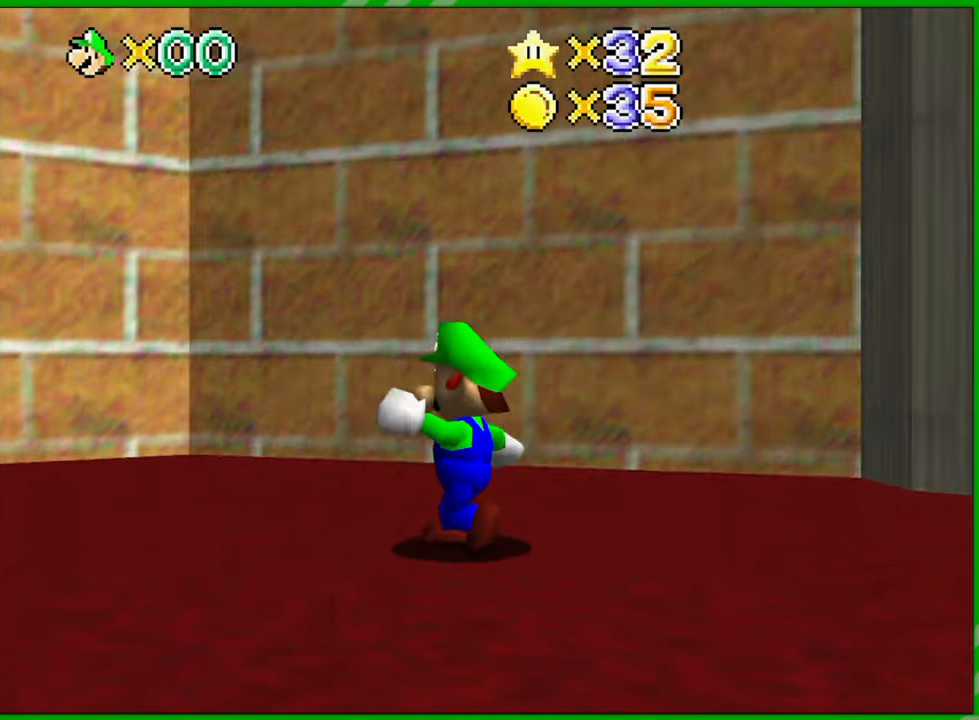
{"dt_ms": 500, "buttons": [], "left_stick": "up", "events": [[50, "C_RIGHT", "up"], [200, "left_stick", "up-left"], [383, "left_stick", "up"]]}